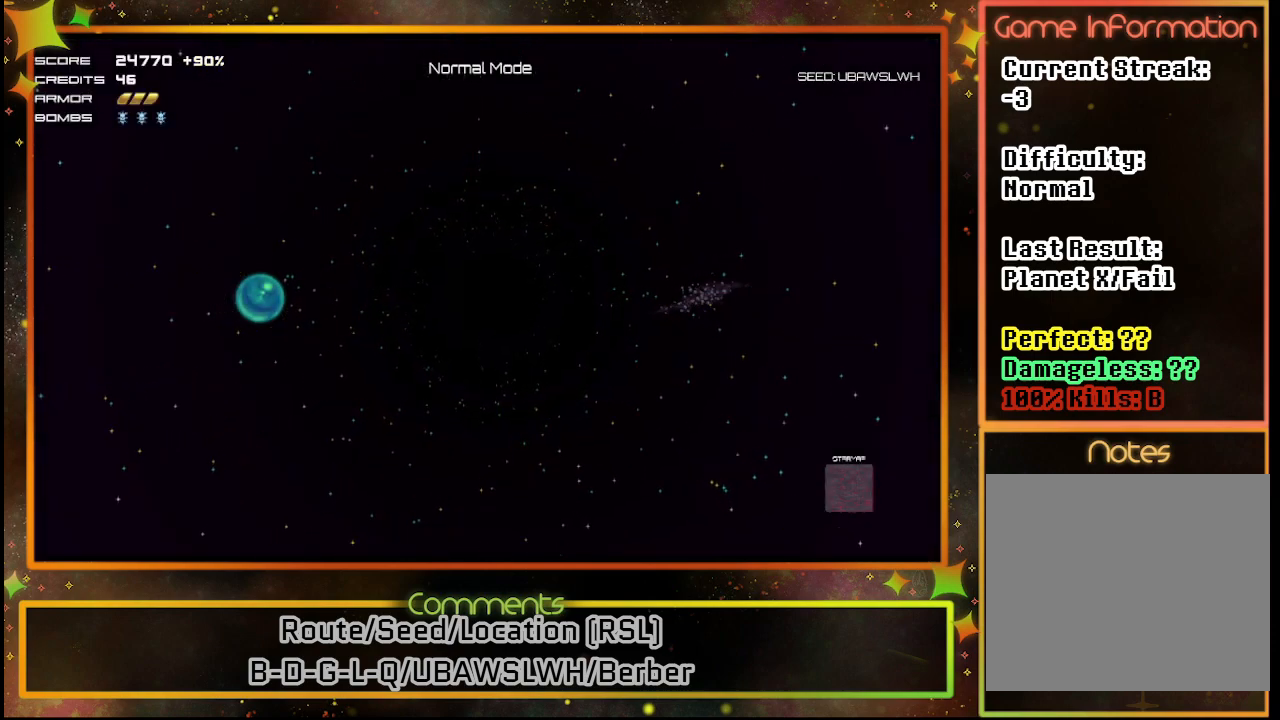
Gameplay with a controller (PlayStation layout); each line is a JSON object with the inputs held at the frame after it. "events" lists button and stick changes between this image and that frame as [ms after this image, input, new state], when the widget could be followed in between. Not read: R3 right_stick.
{"buttons": [], "left_stick": "center", "events": []}
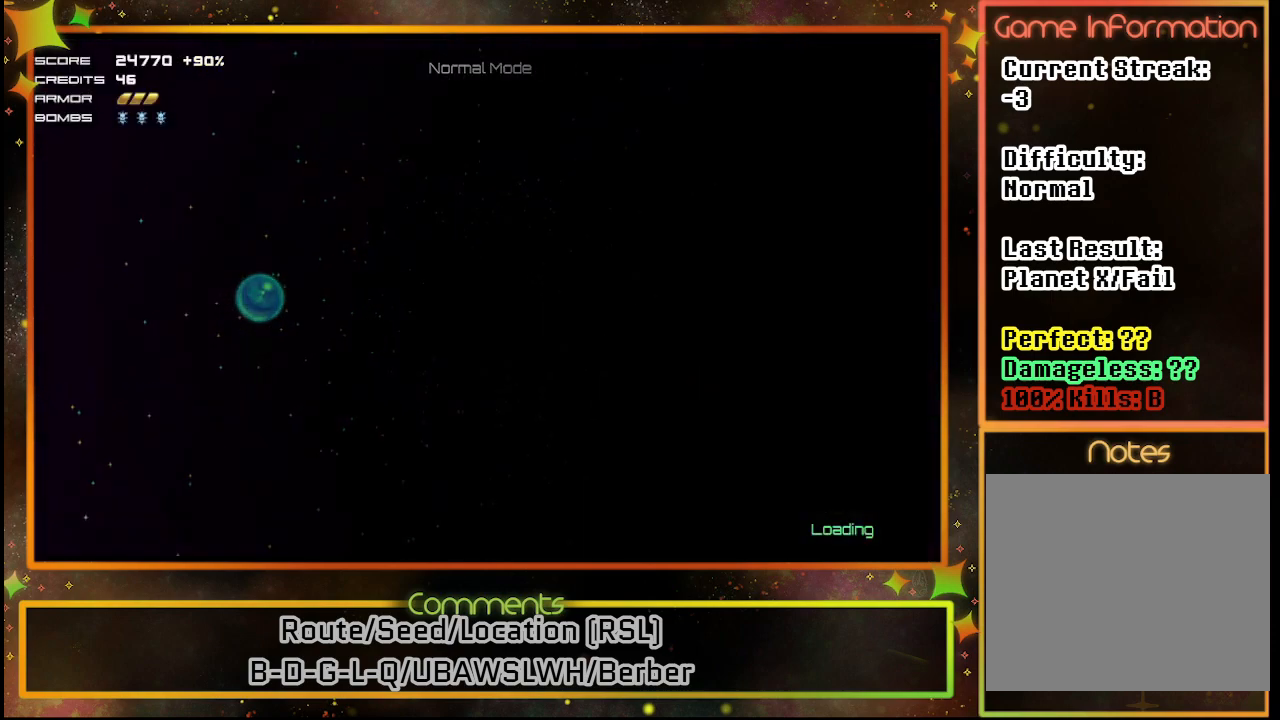
{"buttons": [], "left_stick": "center", "events": []}
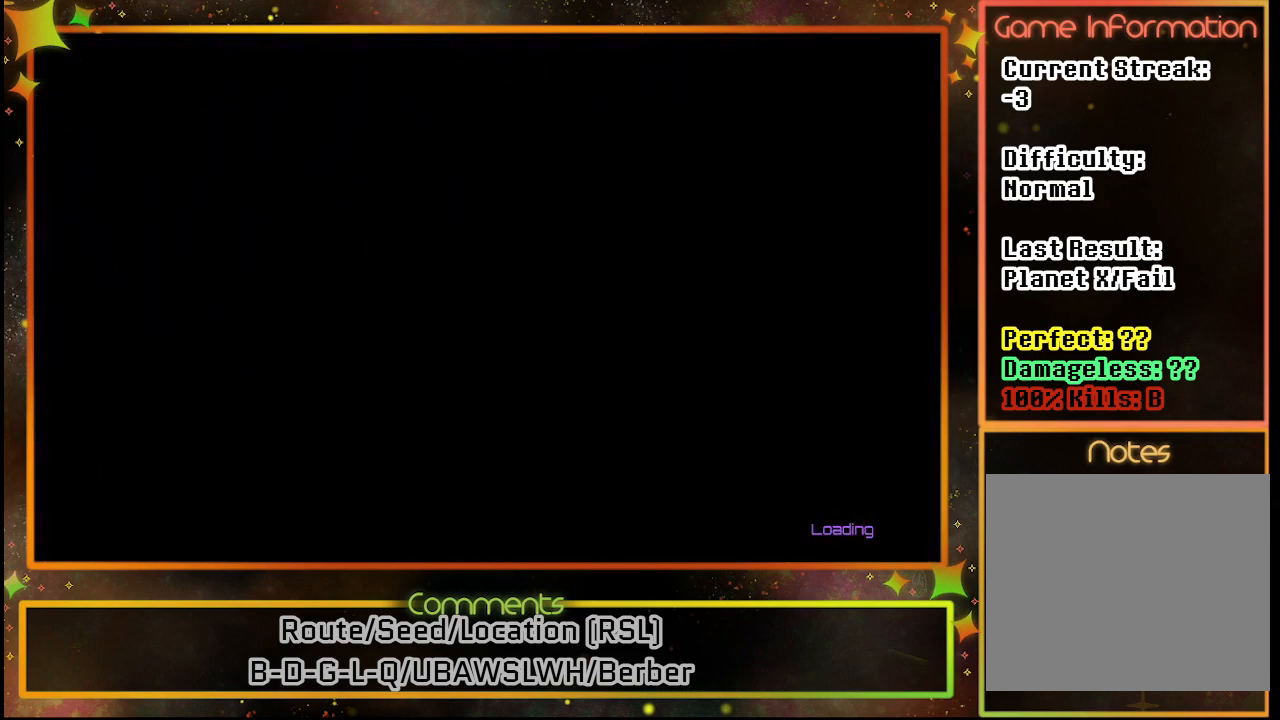
{"buttons": [], "left_stick": "center", "events": []}
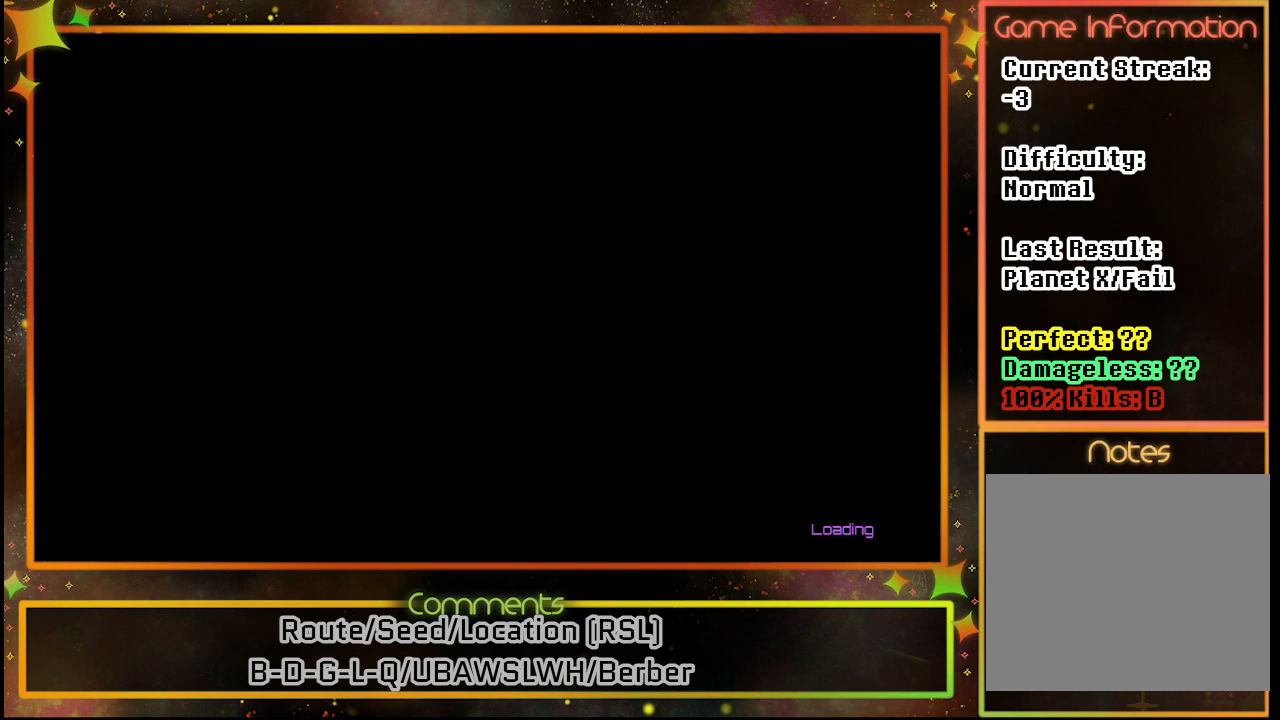
{"buttons": [], "left_stick": "center", "events": []}
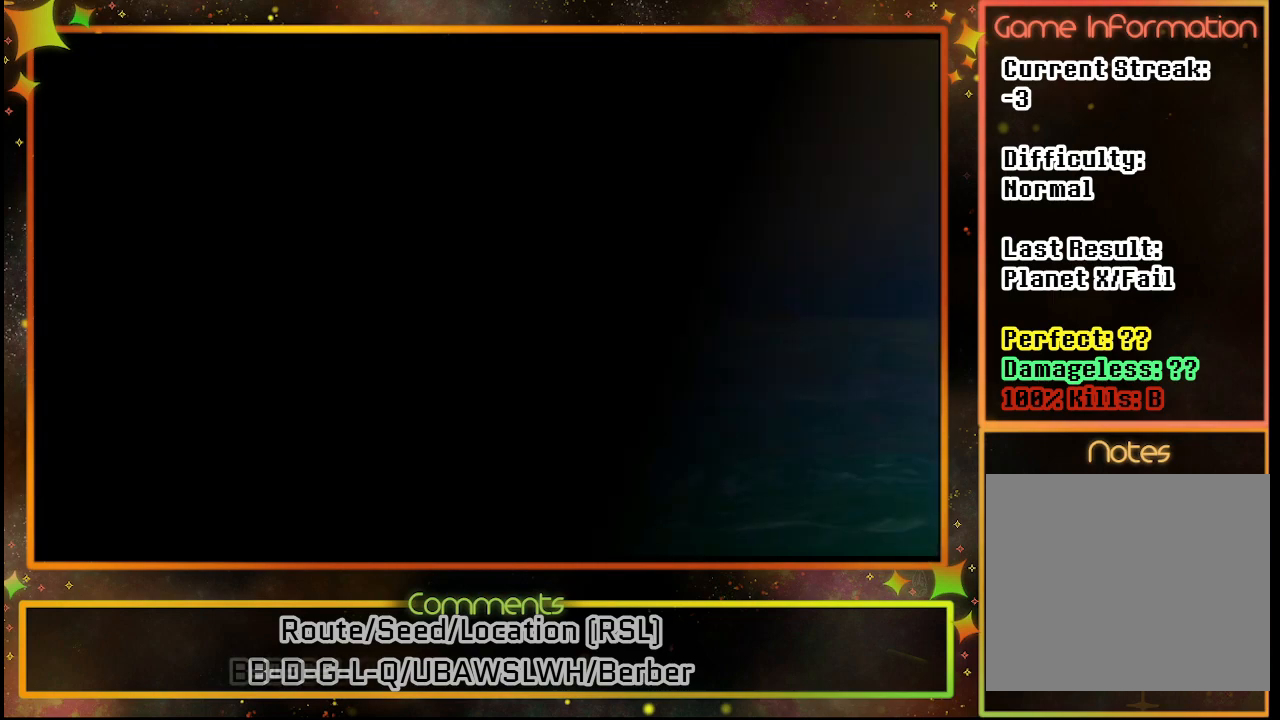
{"buttons": ["SQUARE"], "left_stick": "center", "events": [[200, "SQUARE", "down"]]}
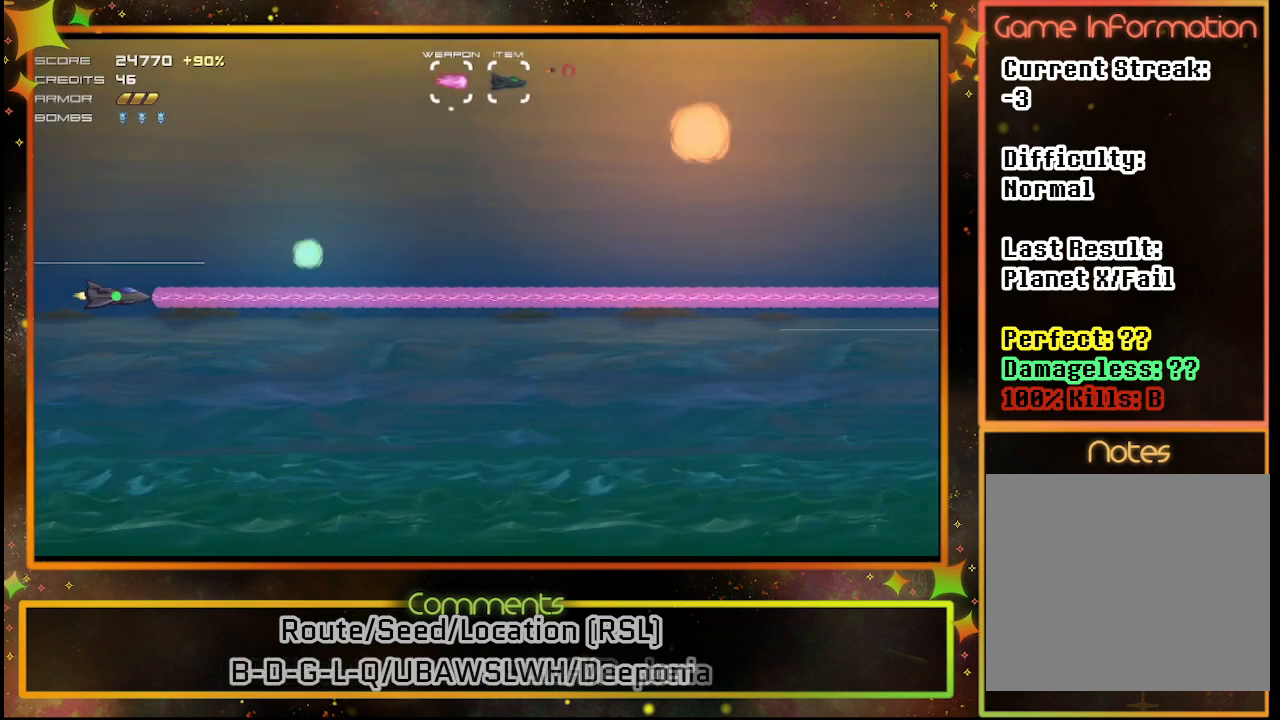
{"buttons": ["SQUARE"], "left_stick": "center", "events": []}
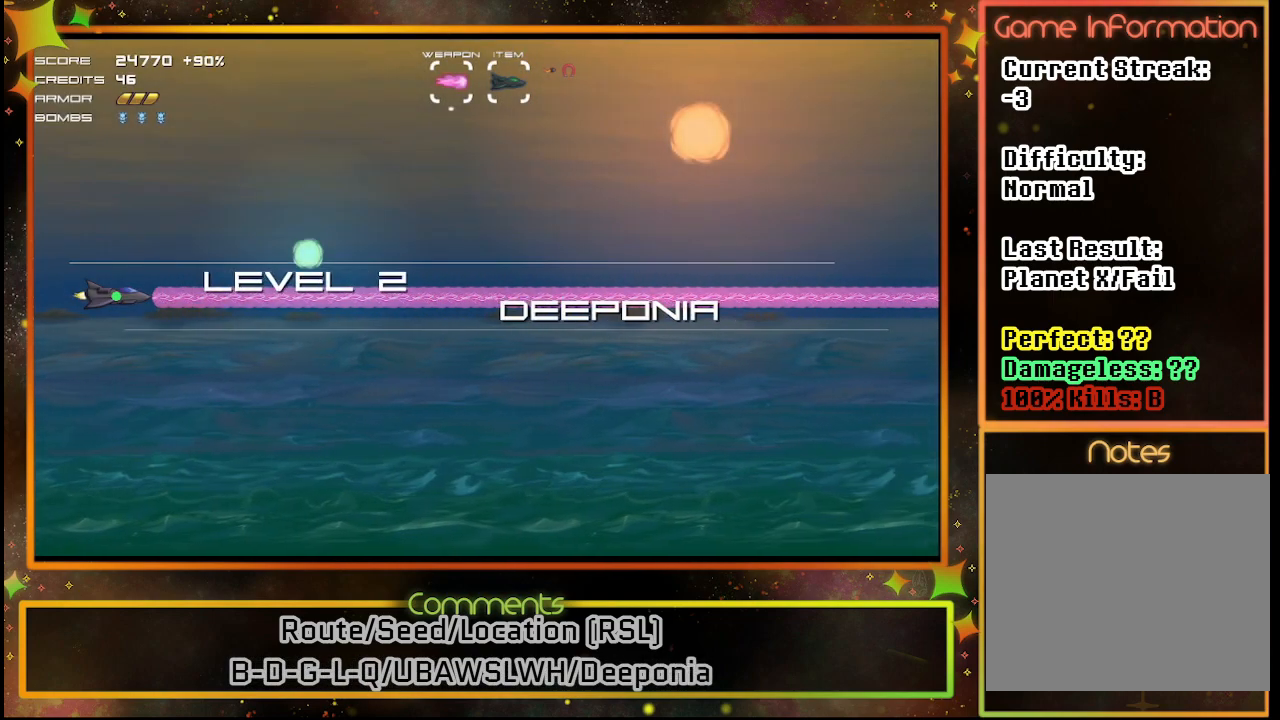
{"buttons": ["SQUARE"], "left_stick": "center", "events": []}
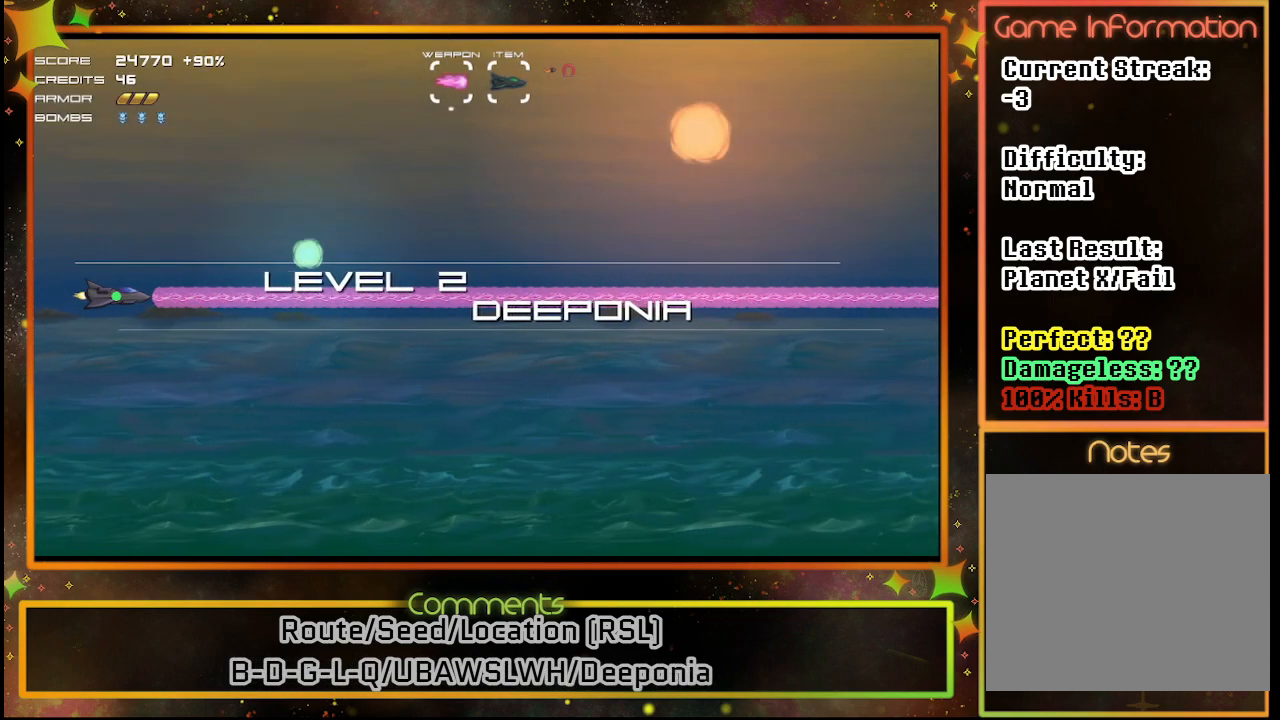
{"buttons": ["SQUARE", "DPAD_DOWN"], "left_stick": "center", "events": [[417, "DPAD_DOWN", "down"]]}
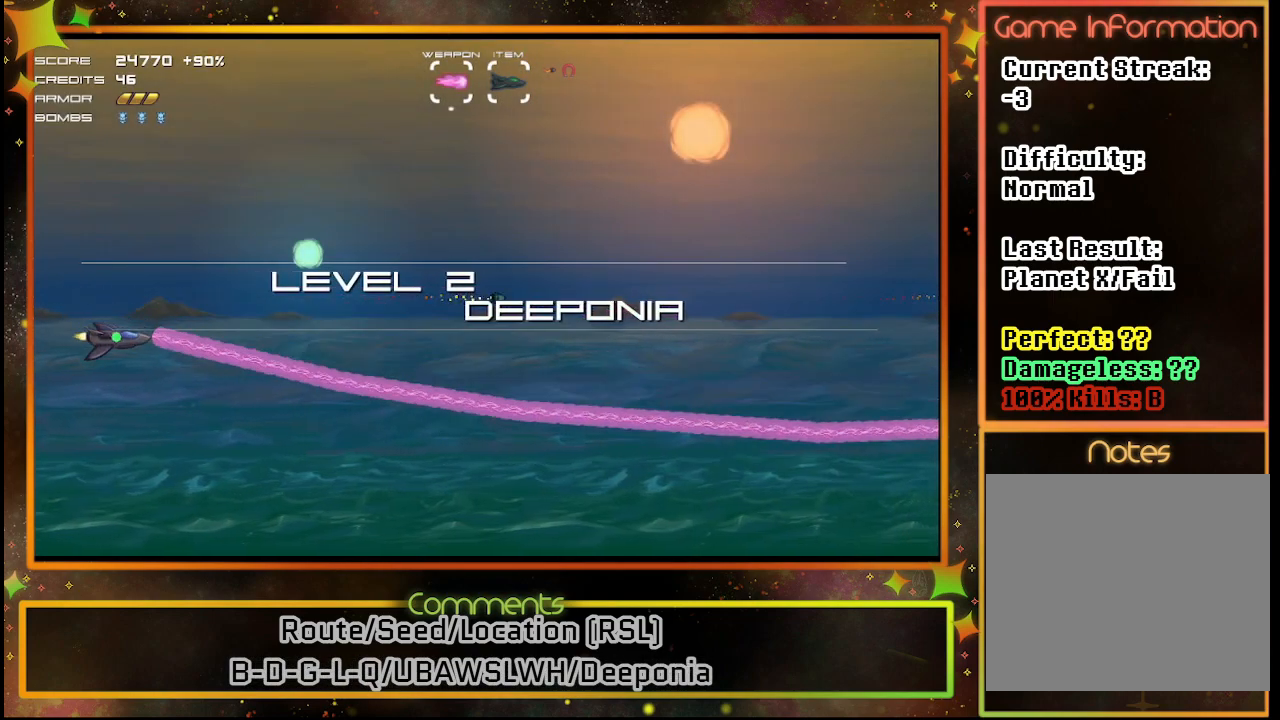
{"buttons": ["SQUARE"], "left_stick": "center", "events": [[100, "DPAD_DOWN", "up"]]}
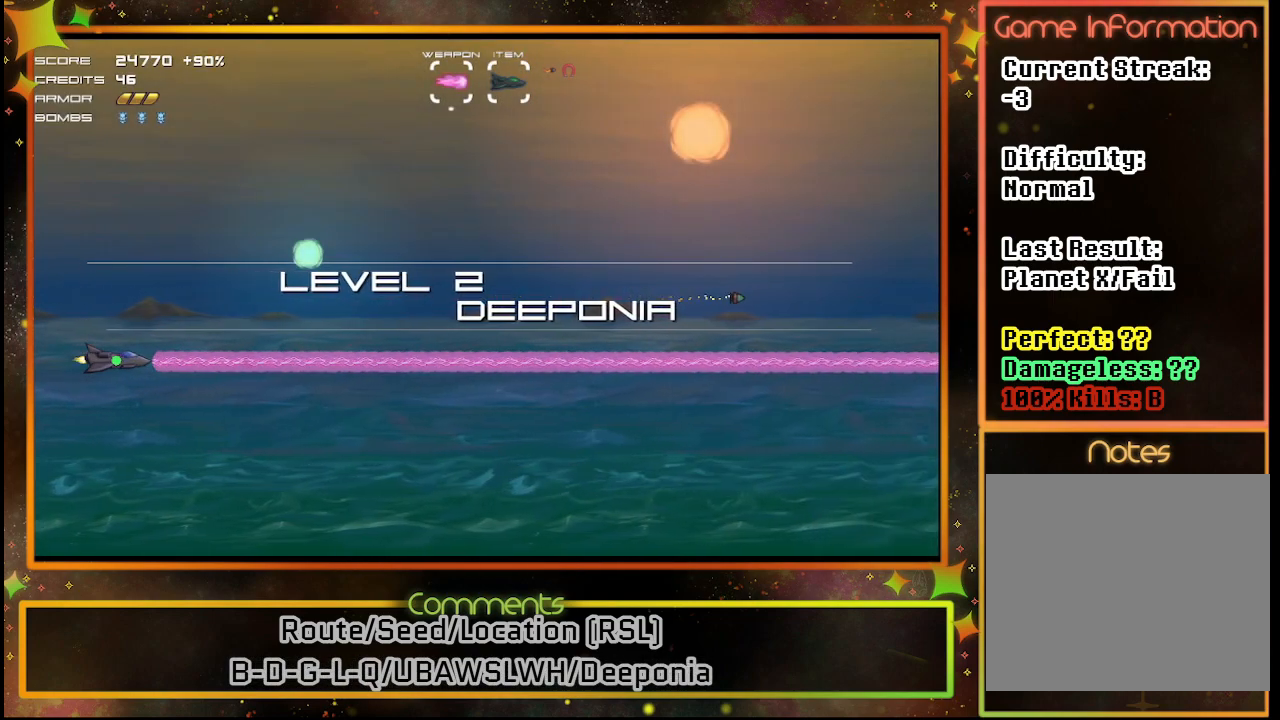
{"buttons": ["SQUARE"], "left_stick": "center", "events": [[183, "DPAD_RIGHT", "down"], [367, "DPAD_UP", "down"], [433, "DPAD_RIGHT", "up"], [450, "DPAD_UP", "up"]]}
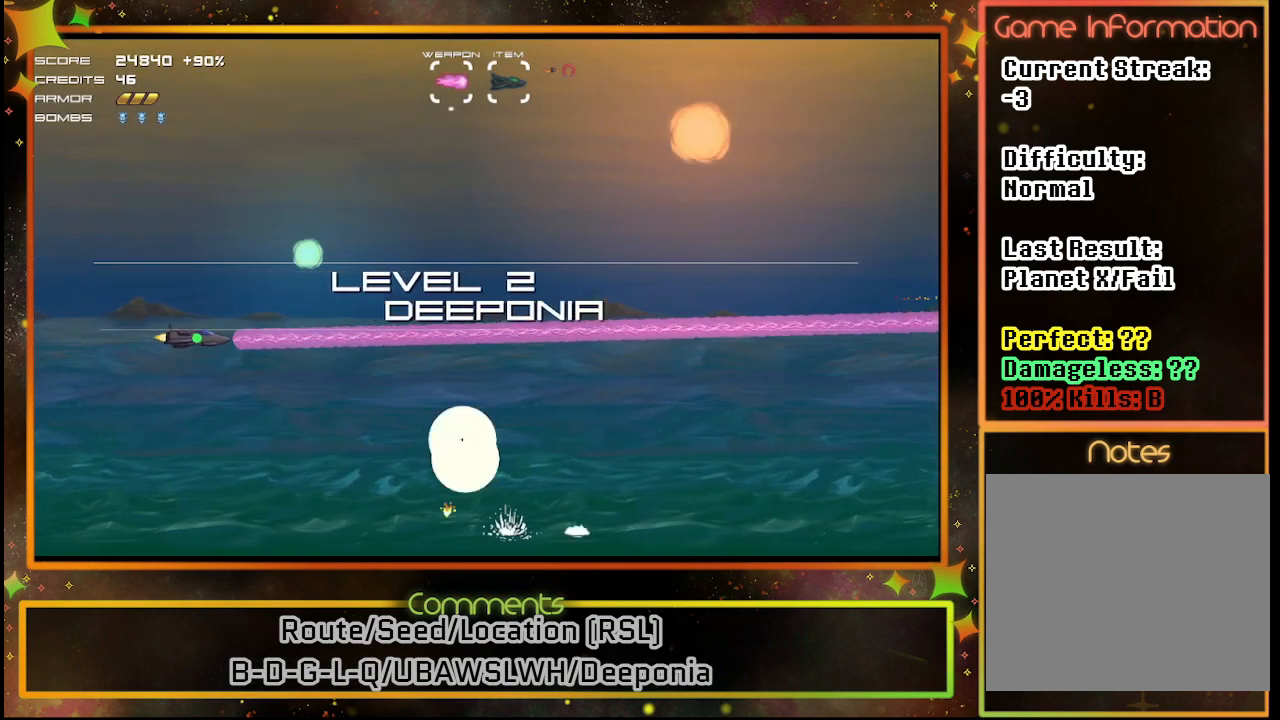
{"buttons": ["SQUARE"], "left_stick": "center", "events": [[183, "DPAD_DOWN", "down"], [283, "DPAD_DOWN", "up"]]}
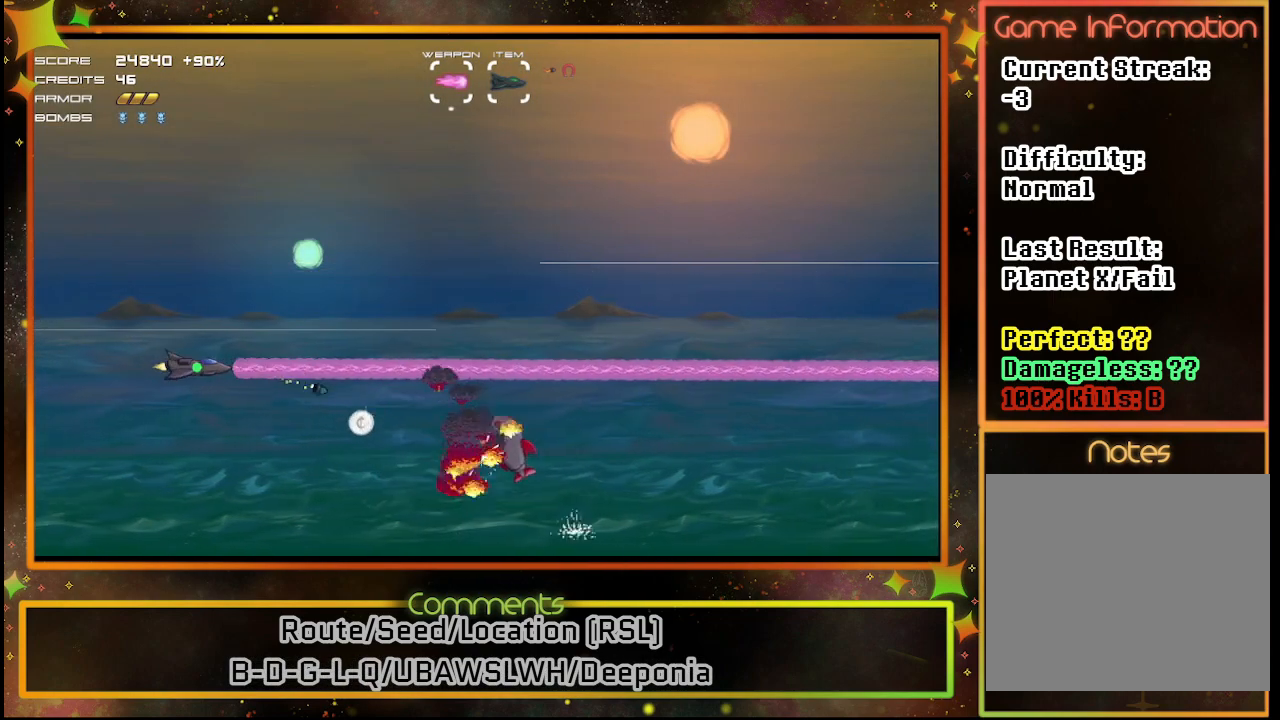
{"buttons": ["SQUARE", "DPAD_UP"], "left_stick": "center", "events": [[67, "DPAD_DOWN", "down"], [183, "DPAD_DOWN", "up"], [467, "DPAD_UP", "down"]]}
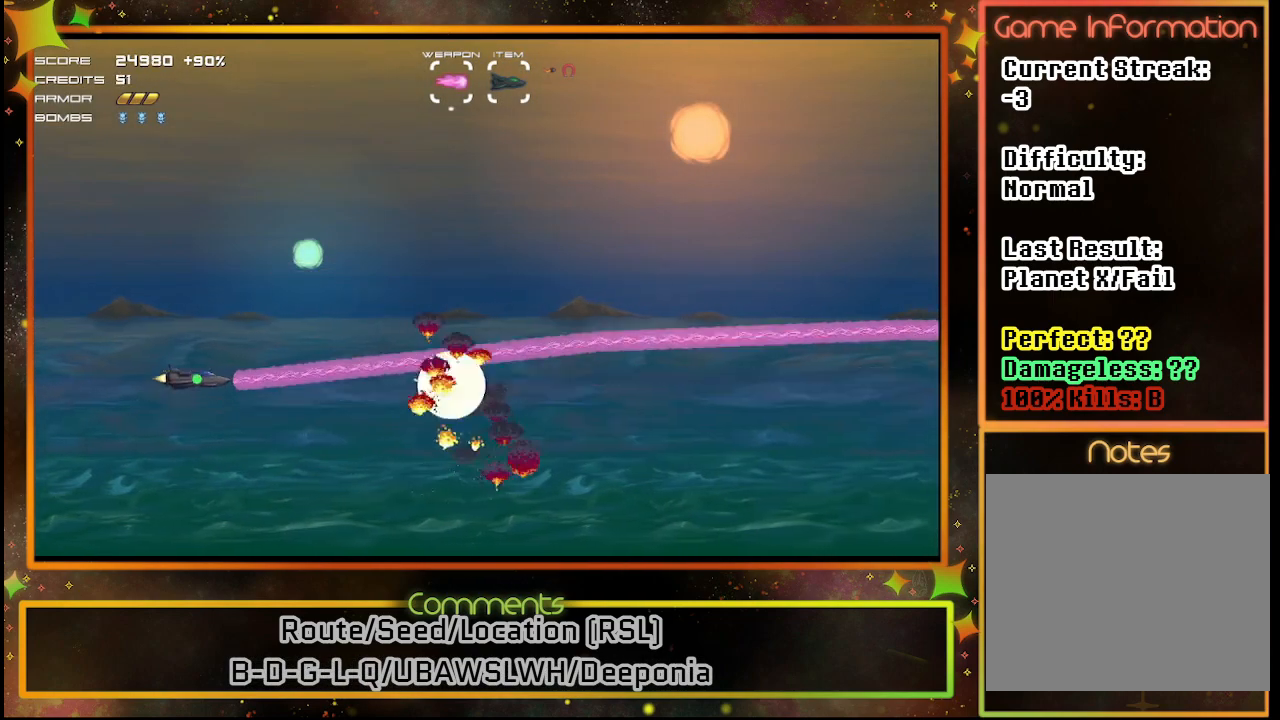
{"buttons": ["SQUARE"], "left_stick": "center", "events": [[100, "DPAD_LEFT", "down"], [117, "DPAD_UP", "up"], [150, "DPAD_LEFT", "up"], [250, "DPAD_DOWN", "down"], [383, "DPAD_DOWN", "up"]]}
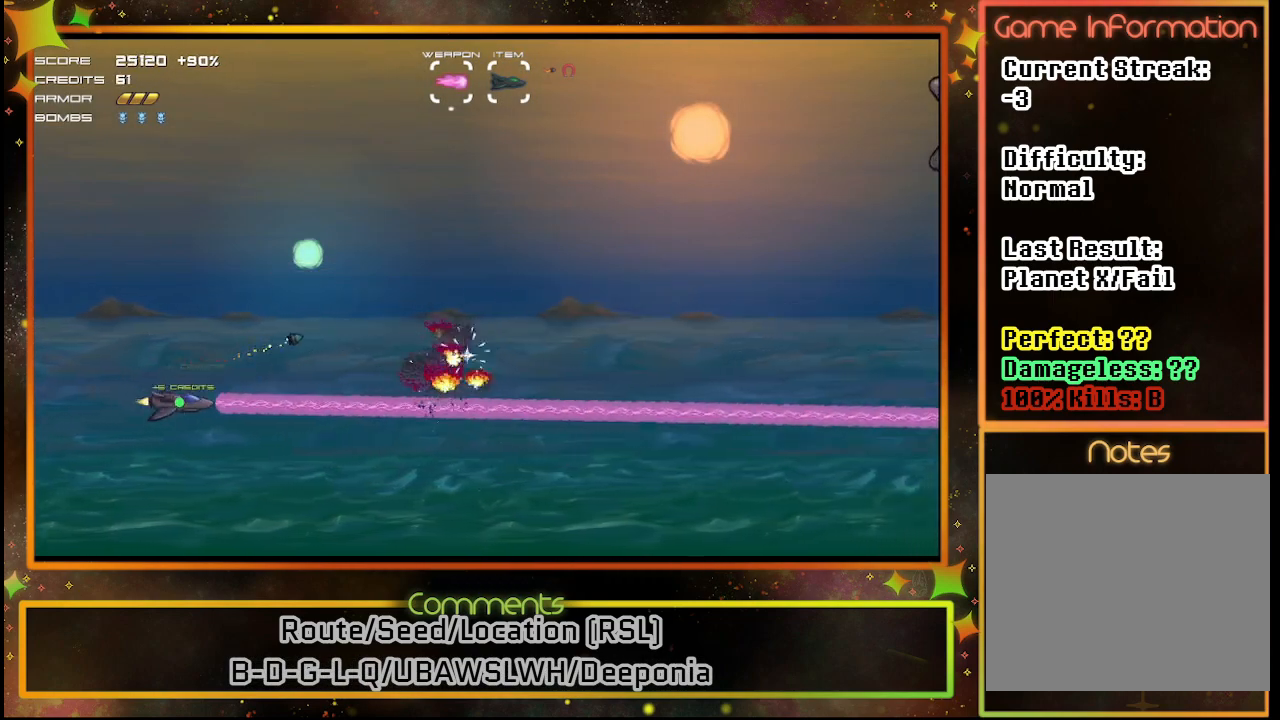
{"buttons": ["SQUARE", "DPAD_UP"], "left_stick": "center", "events": [[467, "DPAD_UP", "down"]]}
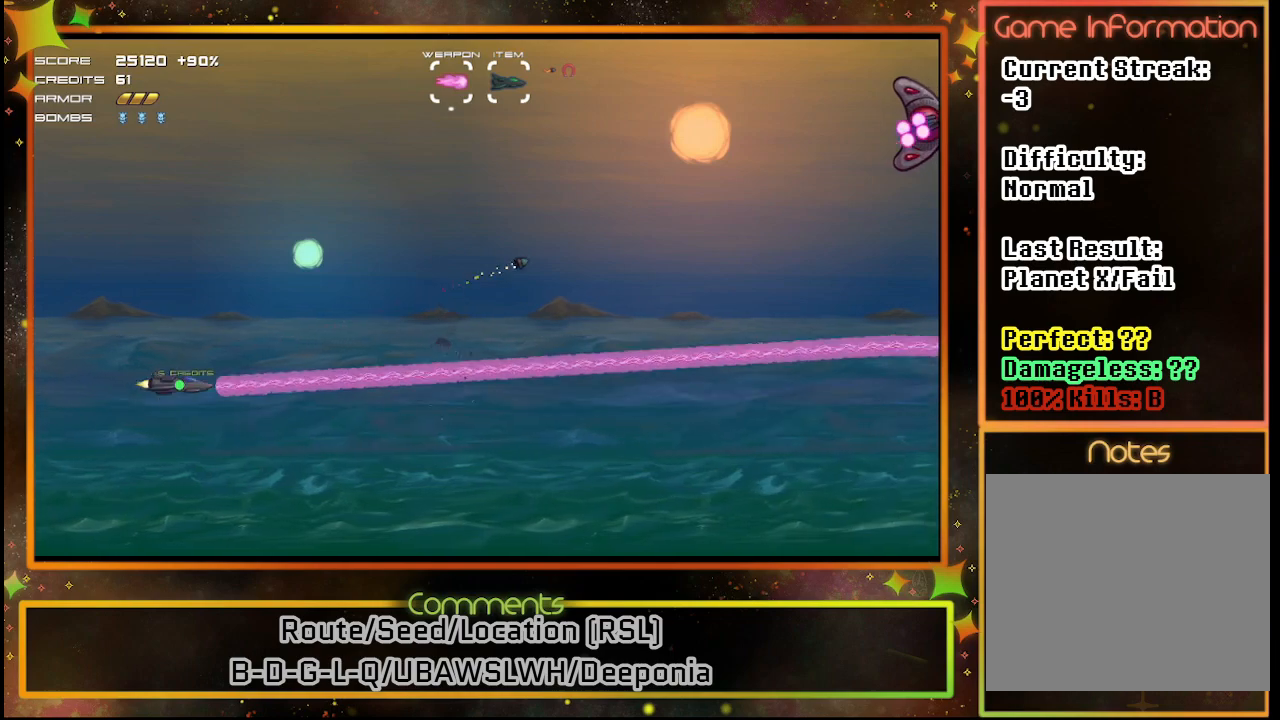
{"buttons": ["SQUARE"], "left_stick": "center", "events": [[383, "DPAD_UP", "up"]]}
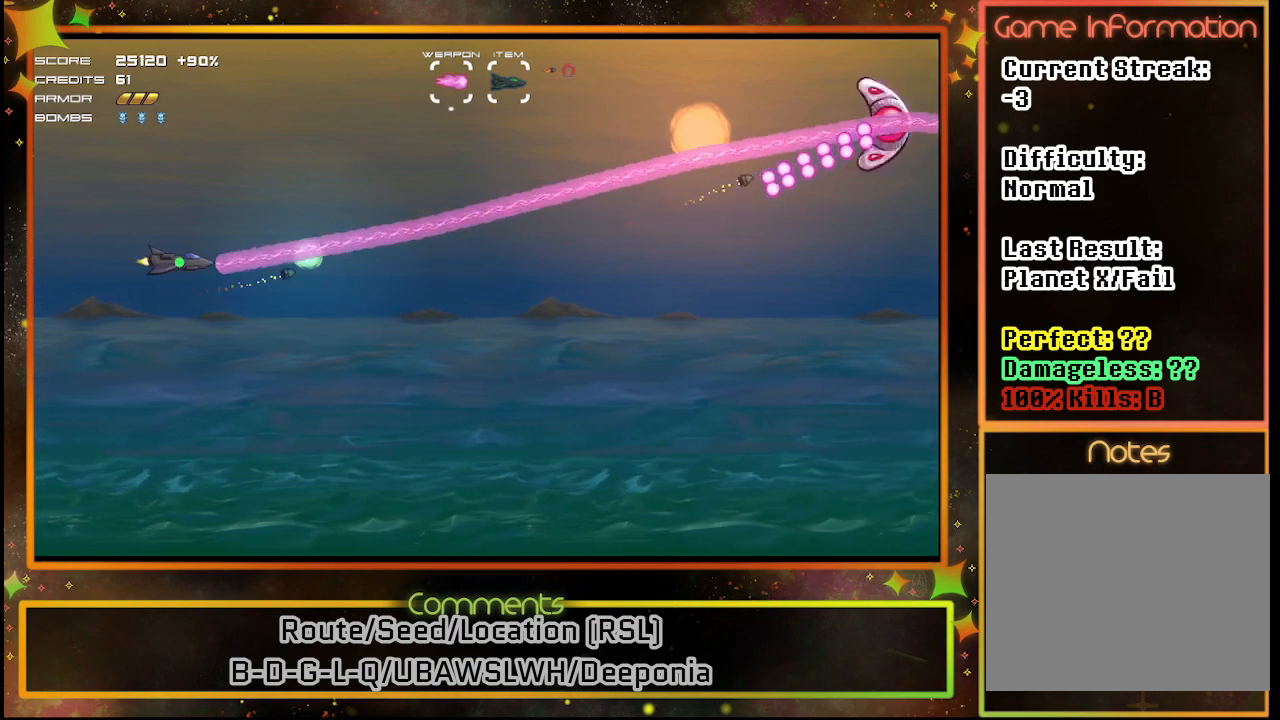
{"buttons": ["SQUARE"], "left_stick": "center", "events": []}
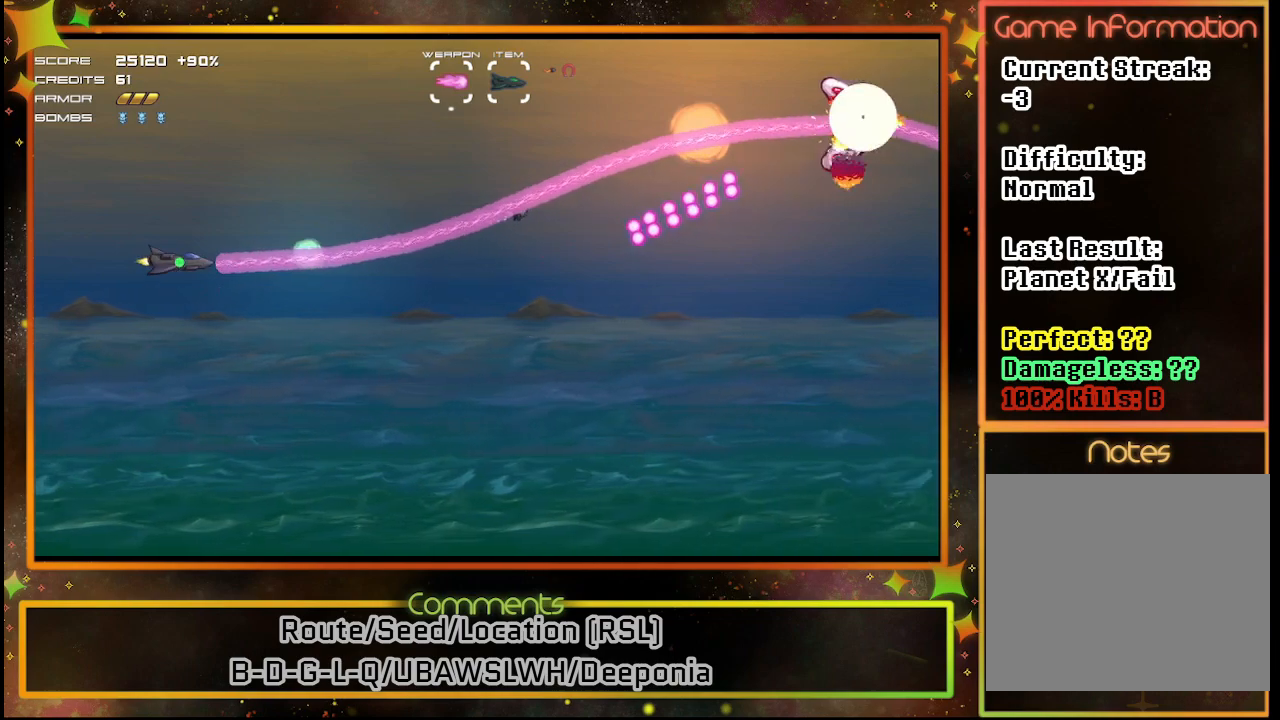
{"buttons": ["SQUARE"], "left_stick": "center", "events": []}
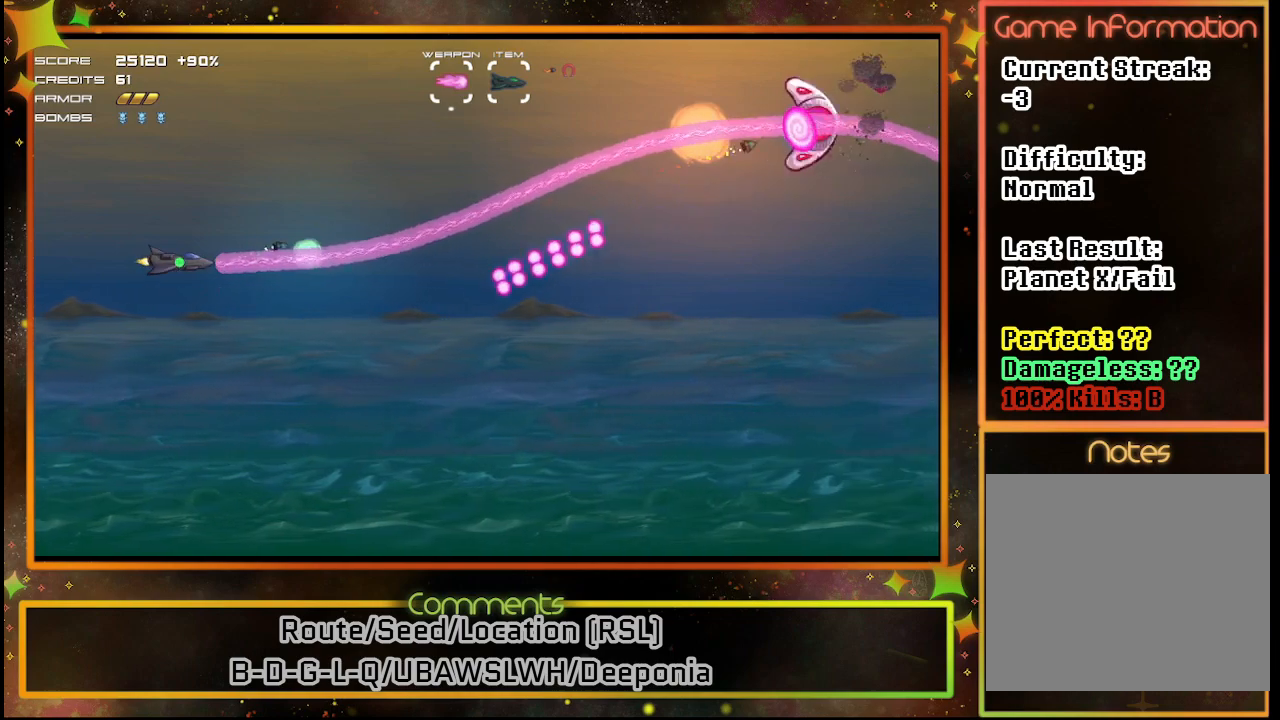
{"buttons": ["SQUARE"], "left_stick": "center", "events": []}
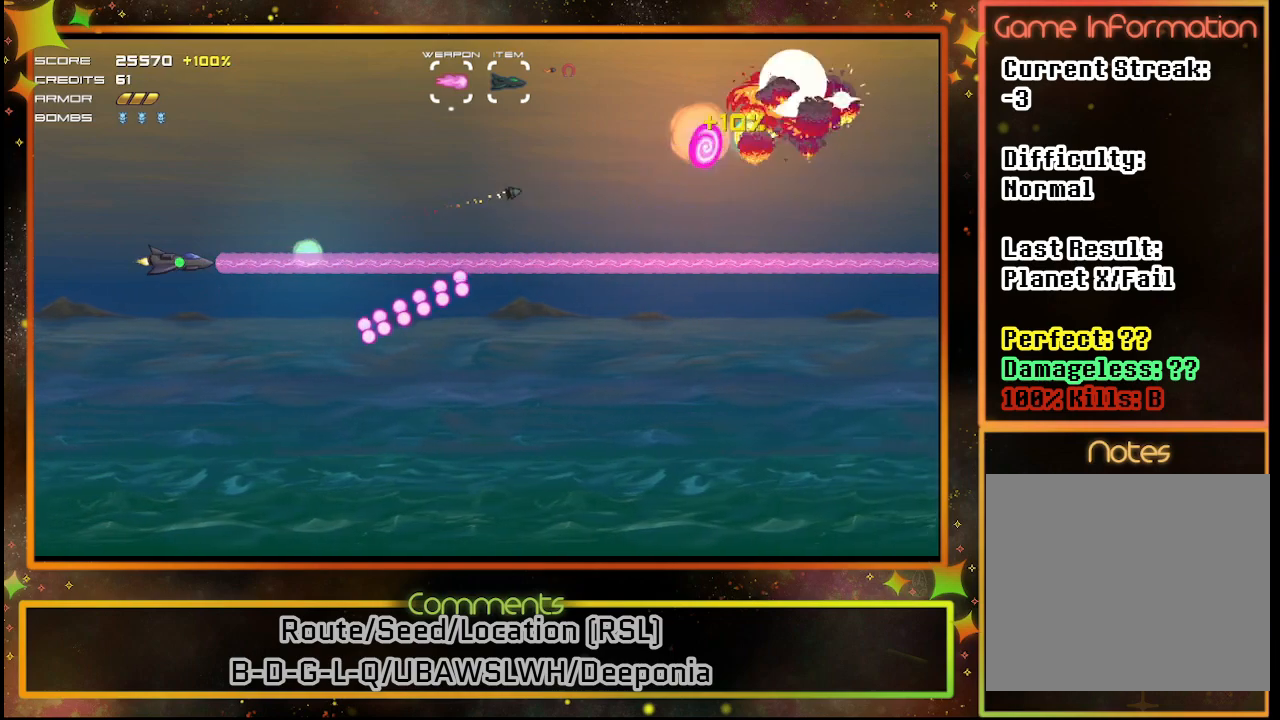
{"buttons": ["SQUARE"], "left_stick": "center", "events": []}
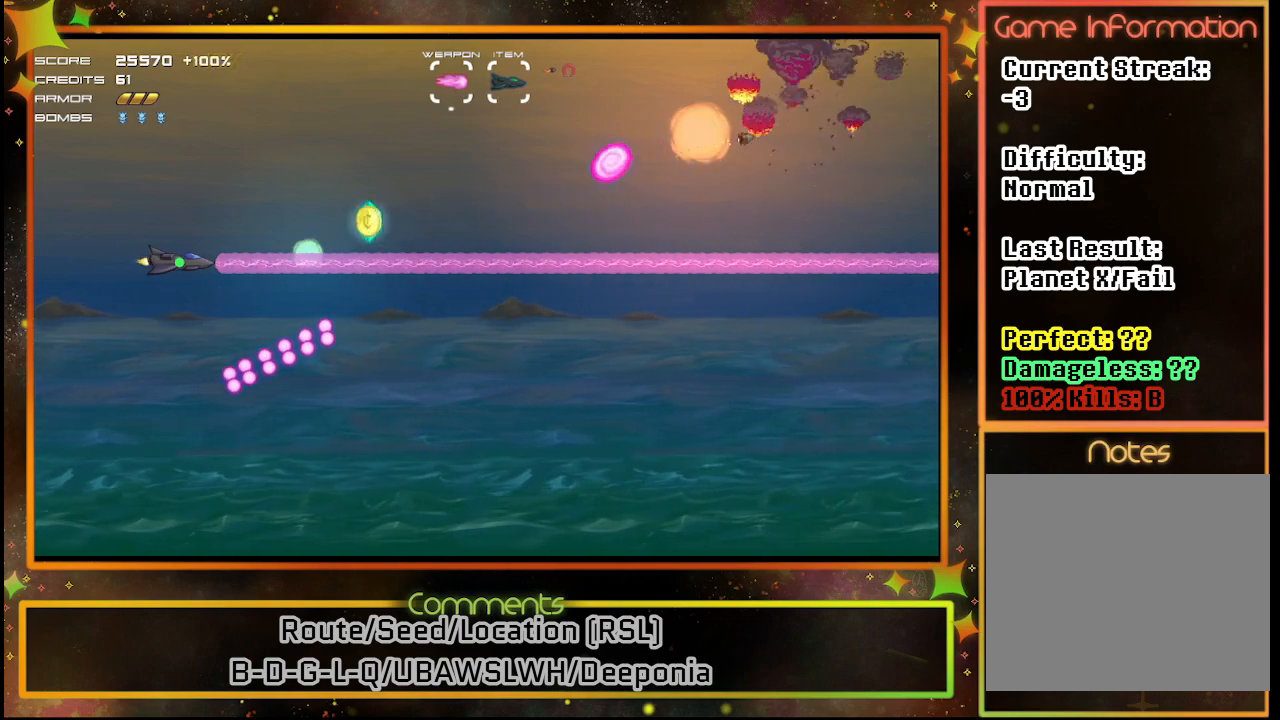
{"buttons": ["SQUARE"], "left_stick": "center", "events": []}
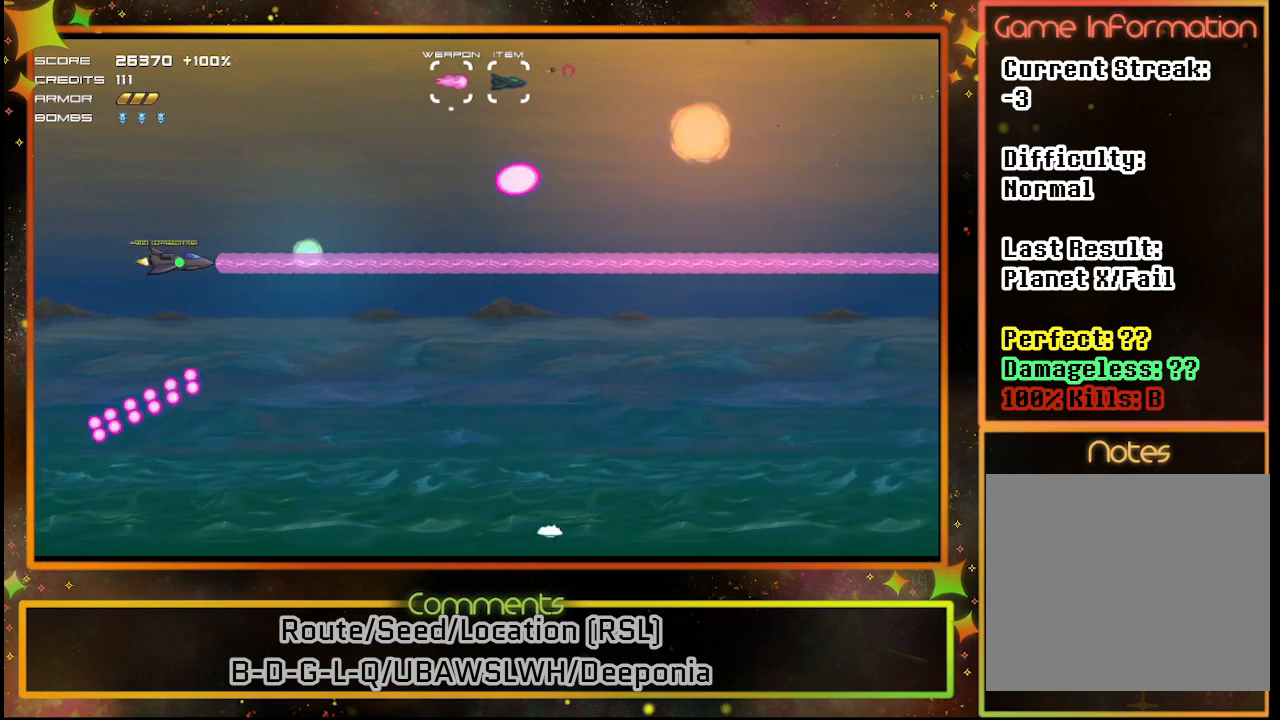
{"buttons": ["SQUARE"], "left_stick": "center", "events": [[50, "DPAD_DOWN", "down"], [267, "DPAD_DOWN", "up"]]}
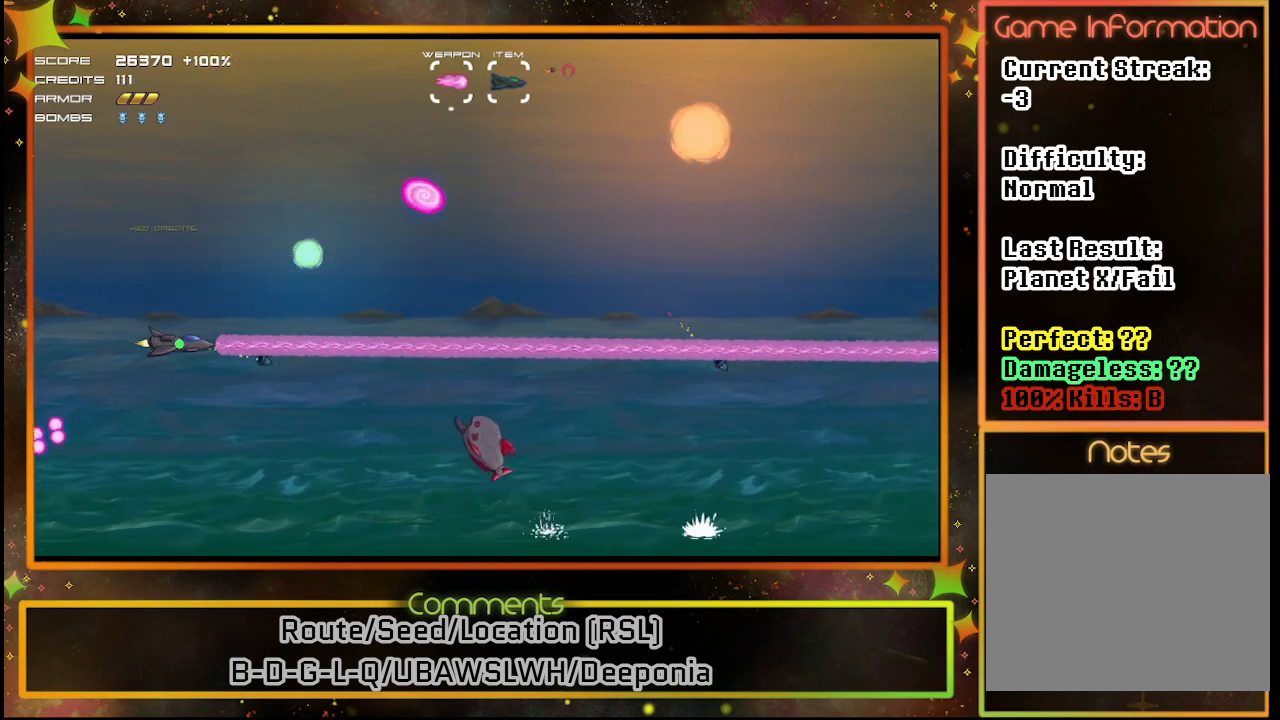
{"buttons": ["SQUARE"], "left_stick": "center", "events": []}
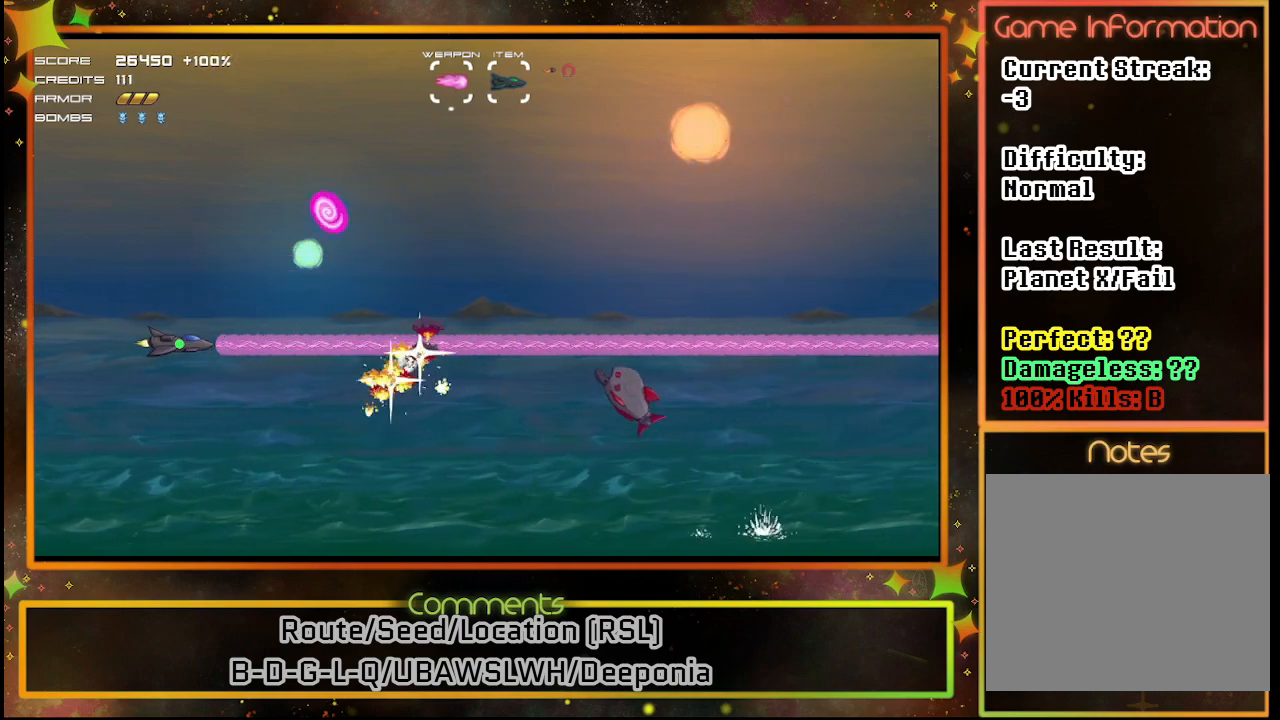
{"buttons": ["SQUARE"], "left_stick": "center", "events": []}
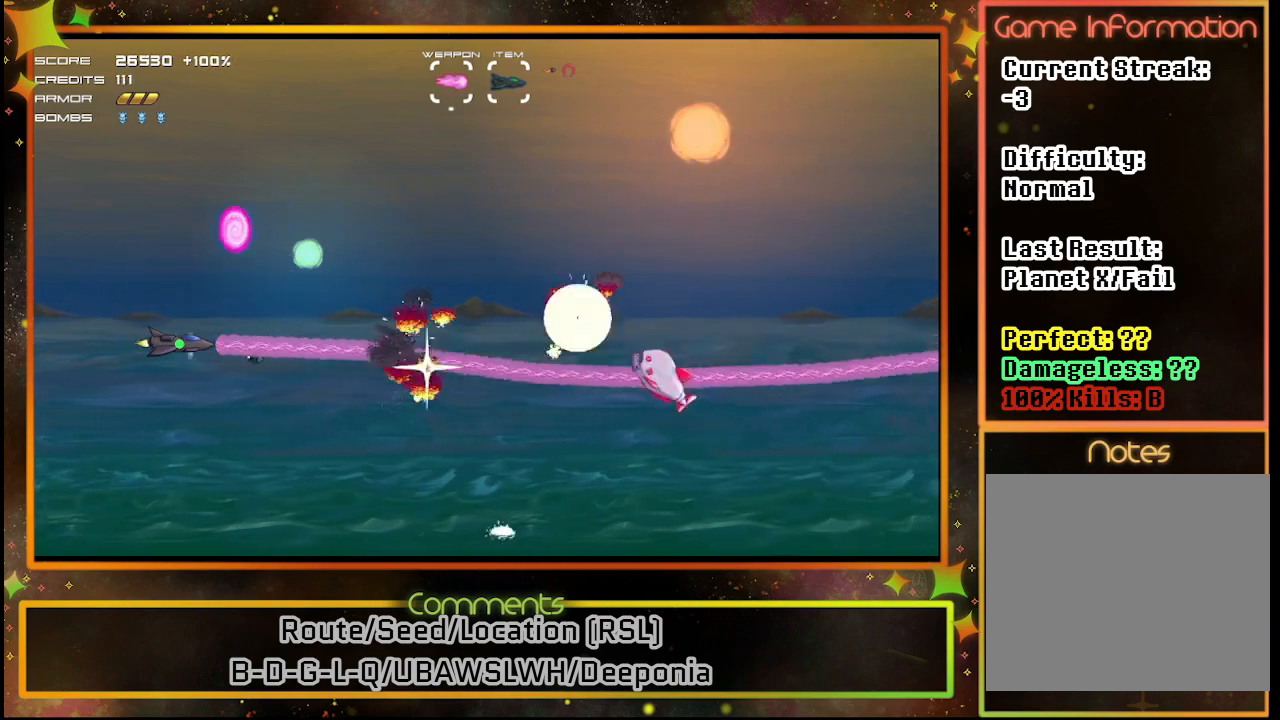
{"buttons": ["SQUARE"], "left_stick": "center", "events": []}
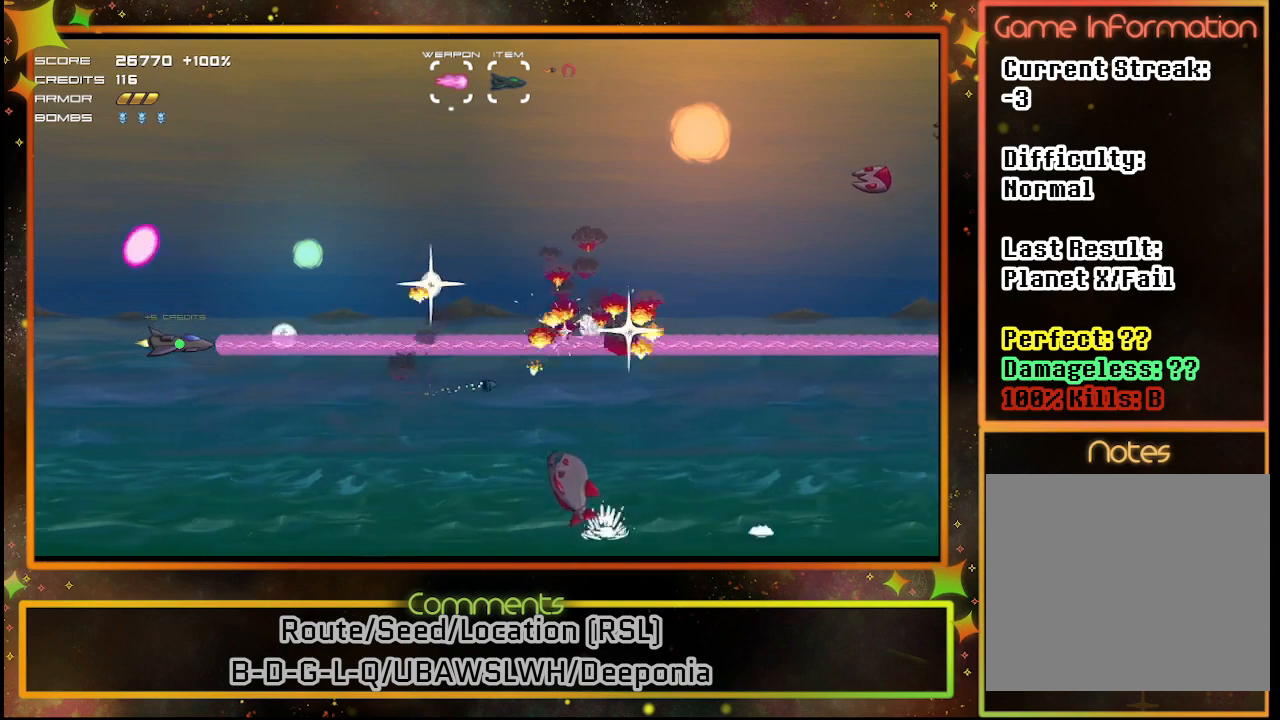
{"buttons": ["SQUARE"], "left_stick": "center", "events": []}
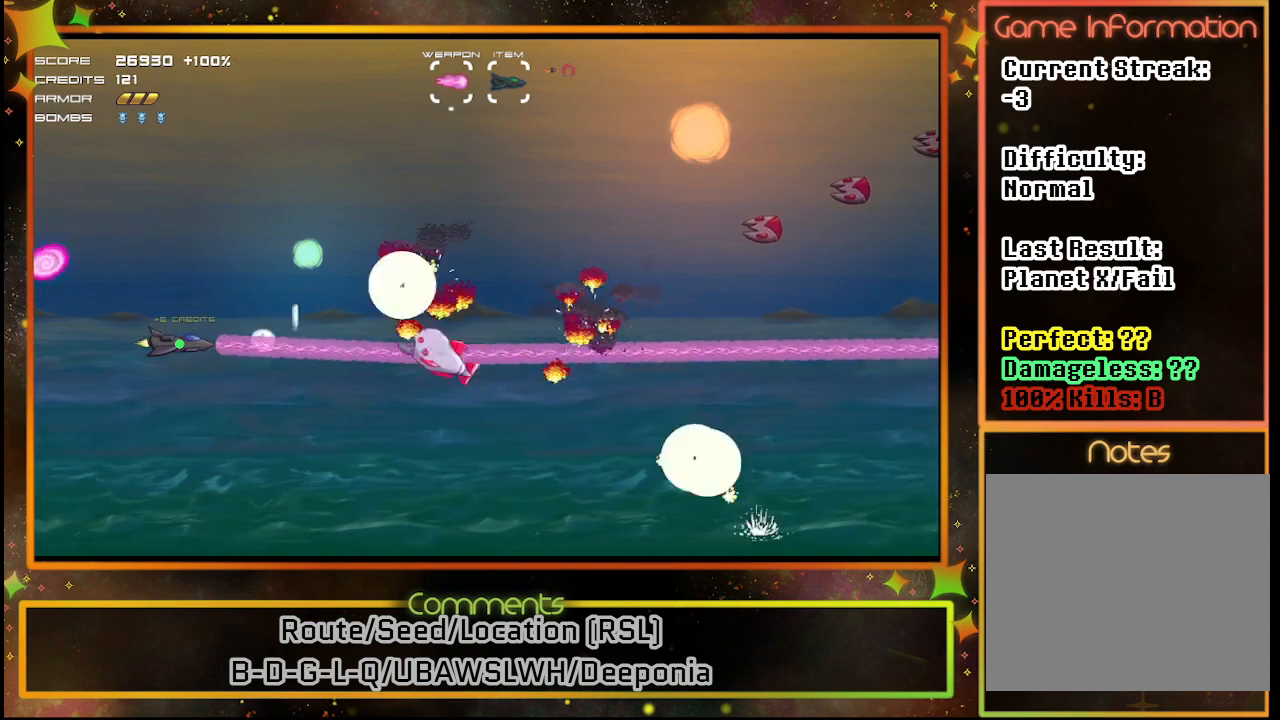
{"buttons": ["SQUARE"], "left_stick": "center", "events": []}
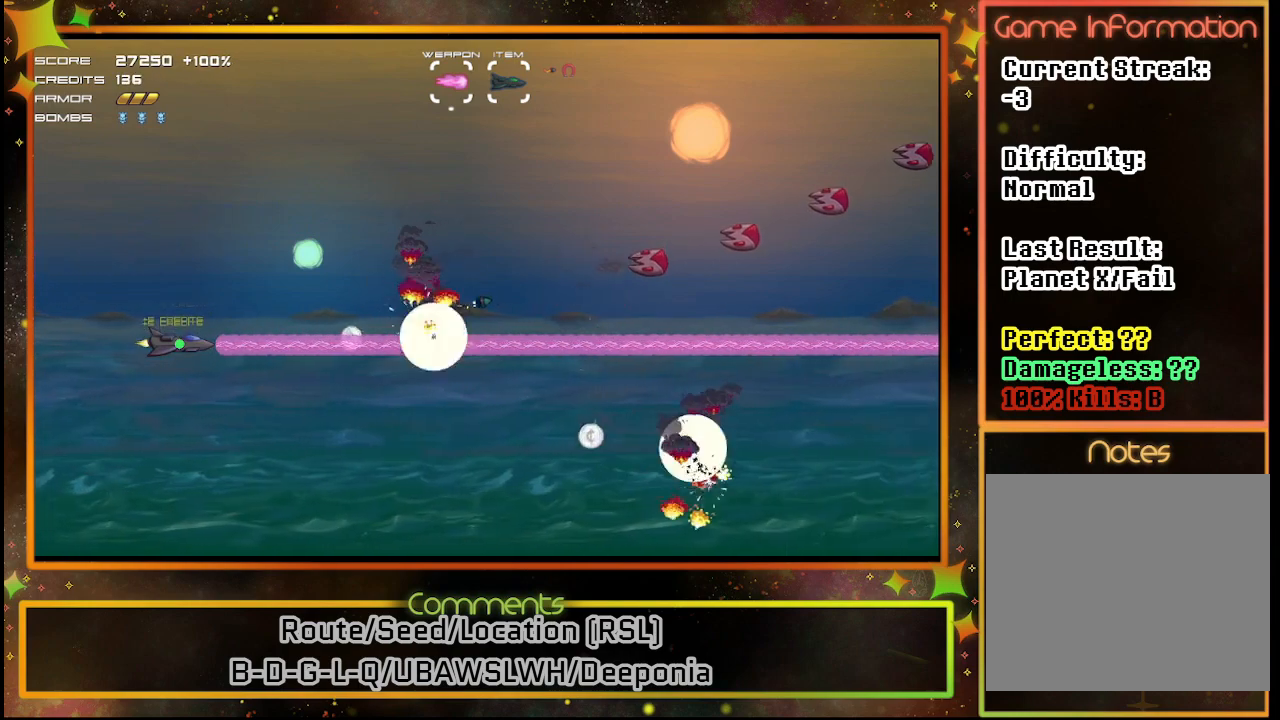
{"buttons": ["SQUARE"], "left_stick": "center", "events": [[167, "DPAD_UP", "down"], [317, "DPAD_UP", "up"]]}
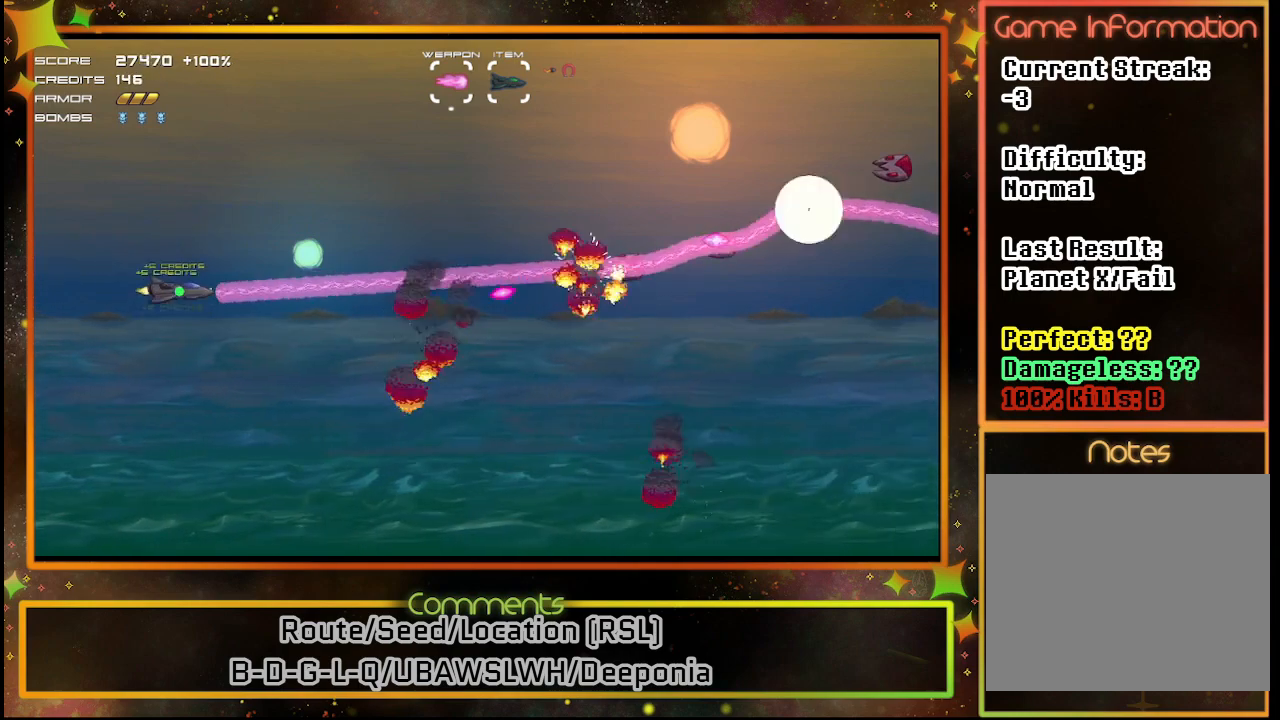
{"buttons": ["SQUARE"], "left_stick": "center", "events": []}
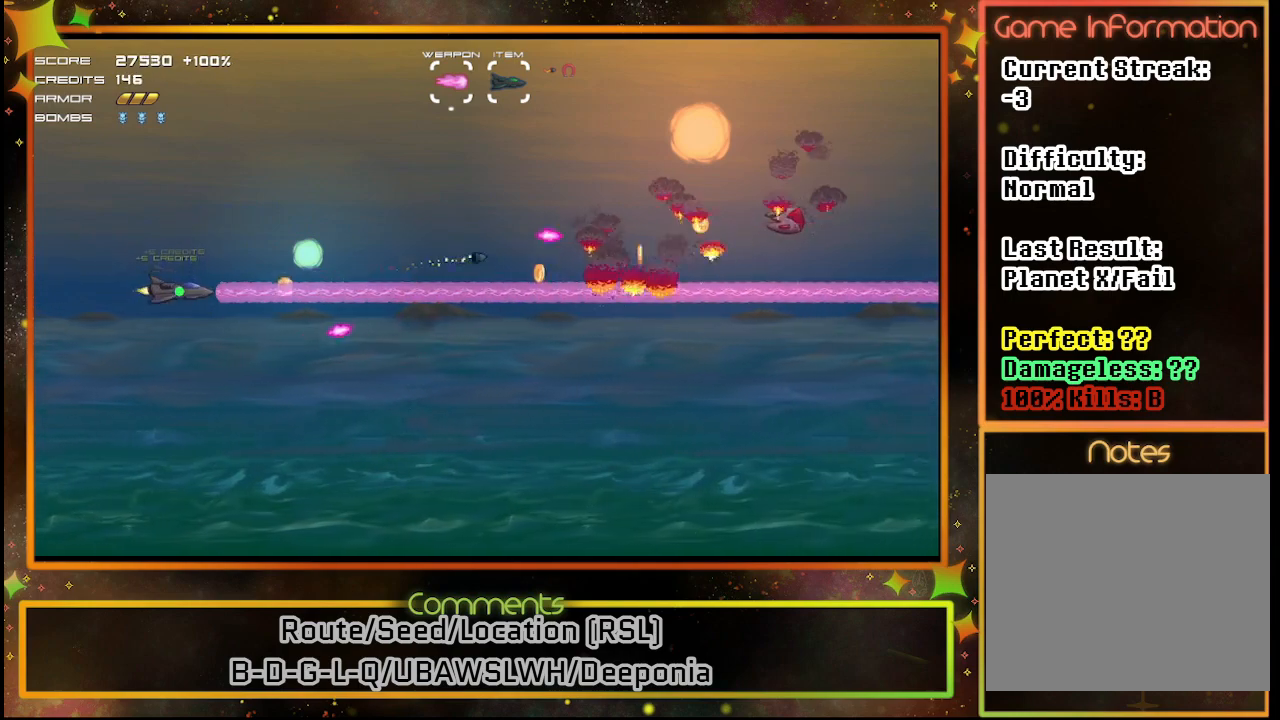
{"buttons": ["SQUARE", "DPAD_DOWN"], "left_stick": "center", "events": [[50, "DPAD_UP", "down"], [167, "DPAD_UP", "up"], [483, "DPAD_DOWN", "down"]]}